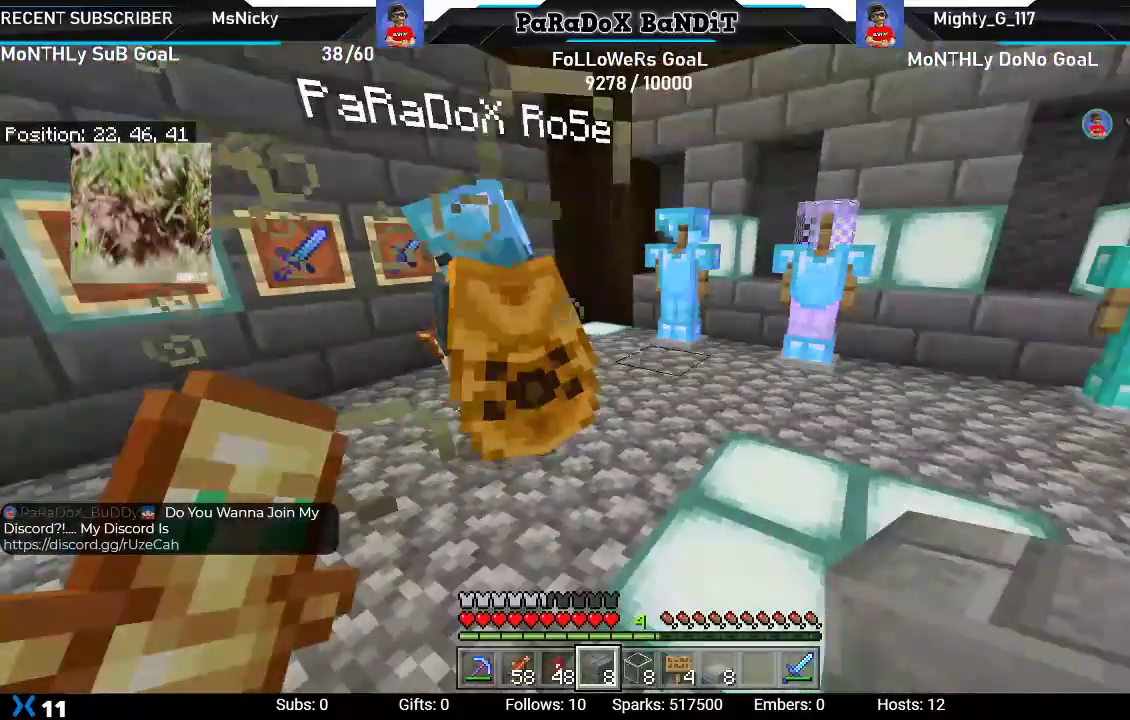
Gameplay with a controller (Xbox layout); each line is a JSON object with the inputs held at the frame after it. "events" lists button and stick changes between this image and that frame as [ms after this image, input, new state], when the widget could be followed in between.
{"buttons": [], "left_stick": "center", "right_stick": "center", "events": [[83, "left_stick", "center"], [300, "right_stick", "center"]]}
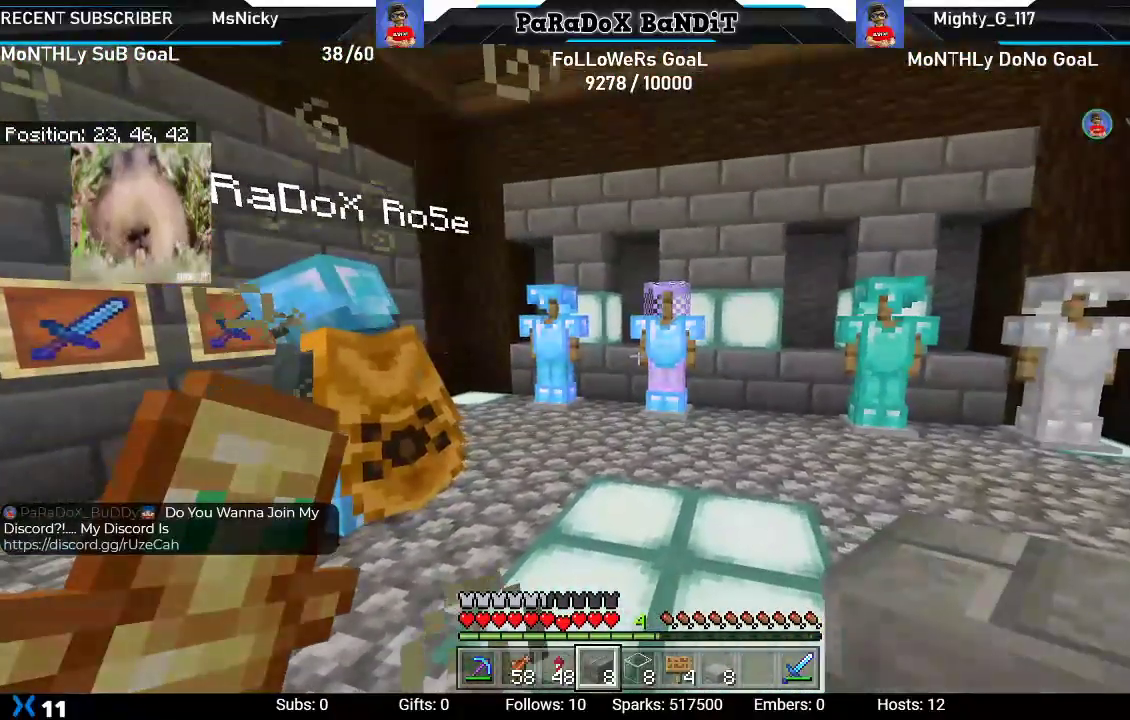
{"buttons": [], "left_stick": "center", "right_stick": "center", "events": [[33, "left_stick", "right"], [183, "right_stick", "up-left"], [300, "left_stick", "center"], [383, "right_stick", "center"]]}
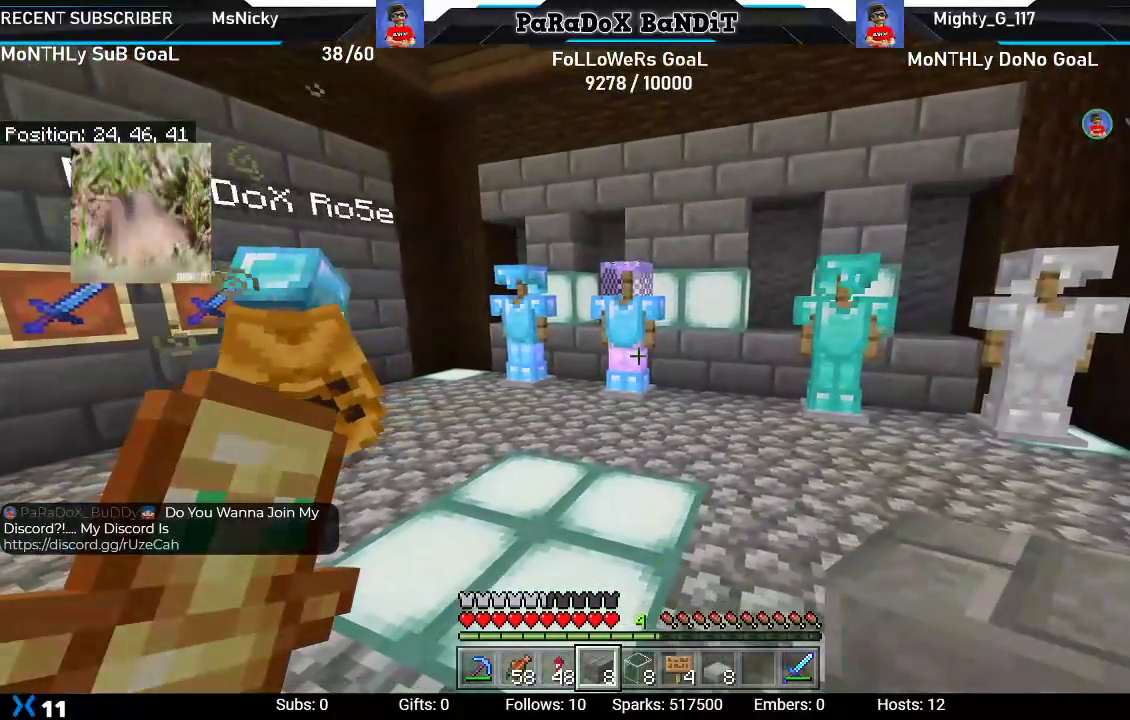
{"buttons": [], "left_stick": "center", "right_stick": "center", "events": []}
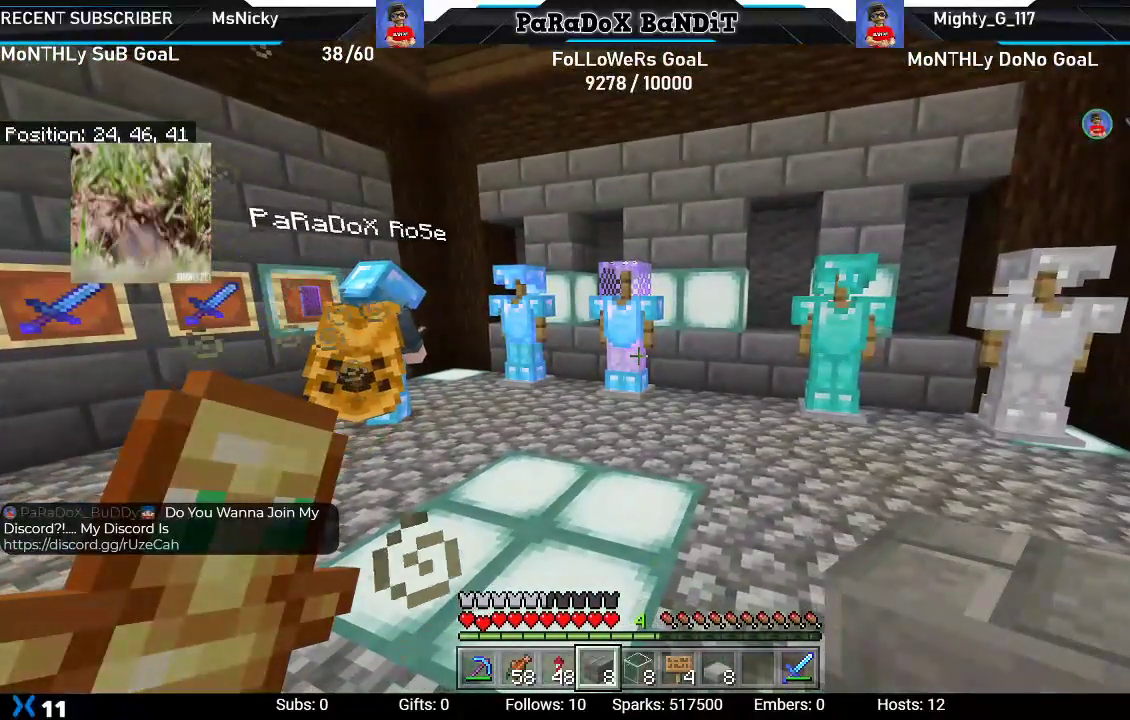
{"buttons": [], "left_stick": "center", "right_stick": "center", "events": [[133, "left_stick", "up-right"], [183, "right_stick", "up-left"], [400, "right_stick", "center"], [417, "left_stick", "center"]]}
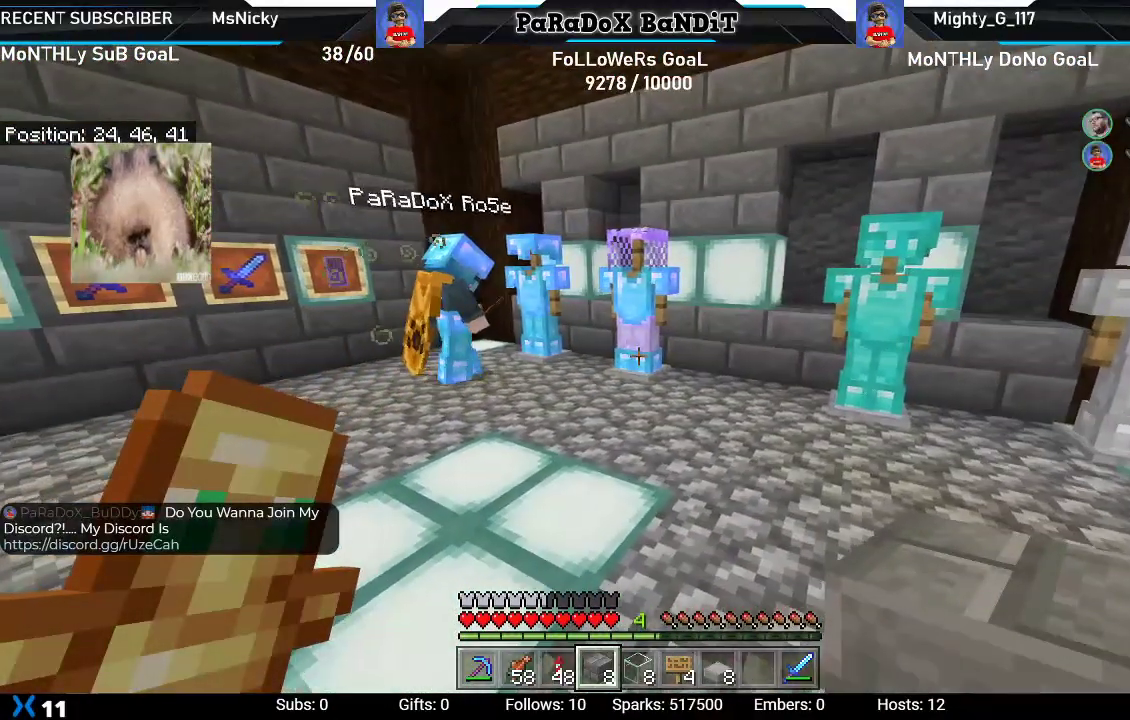
{"buttons": [], "left_stick": "center", "right_stick": "center", "events": []}
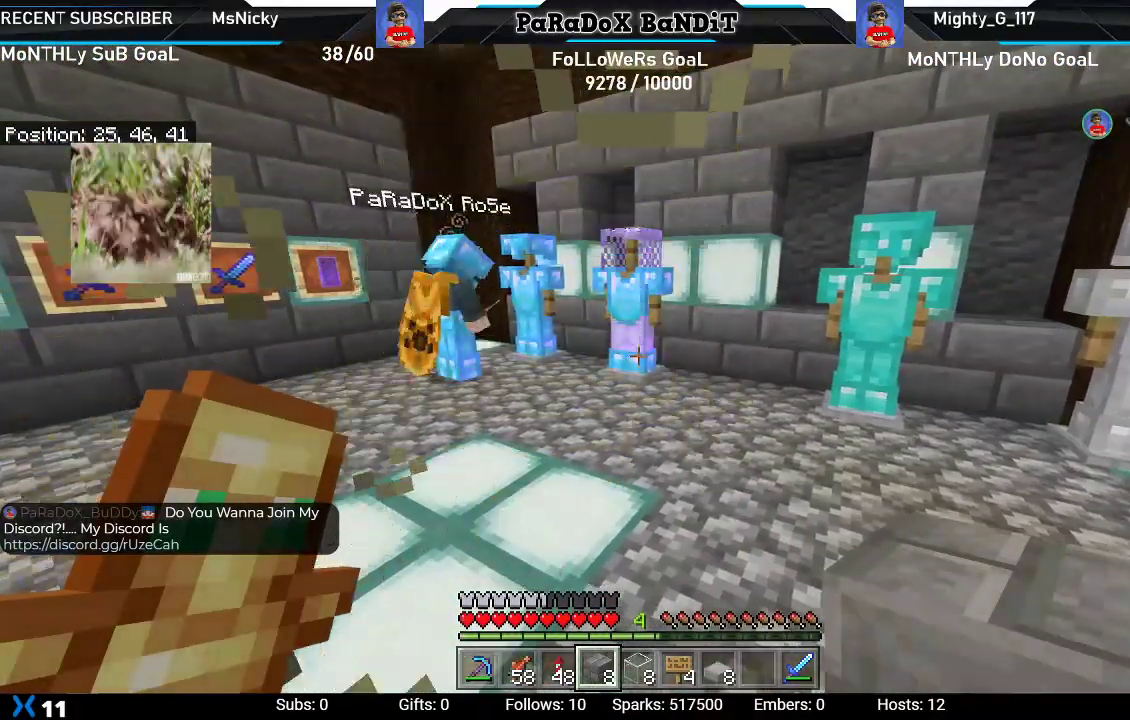
{"buttons": [], "left_stick": "center", "right_stick": "center", "events": []}
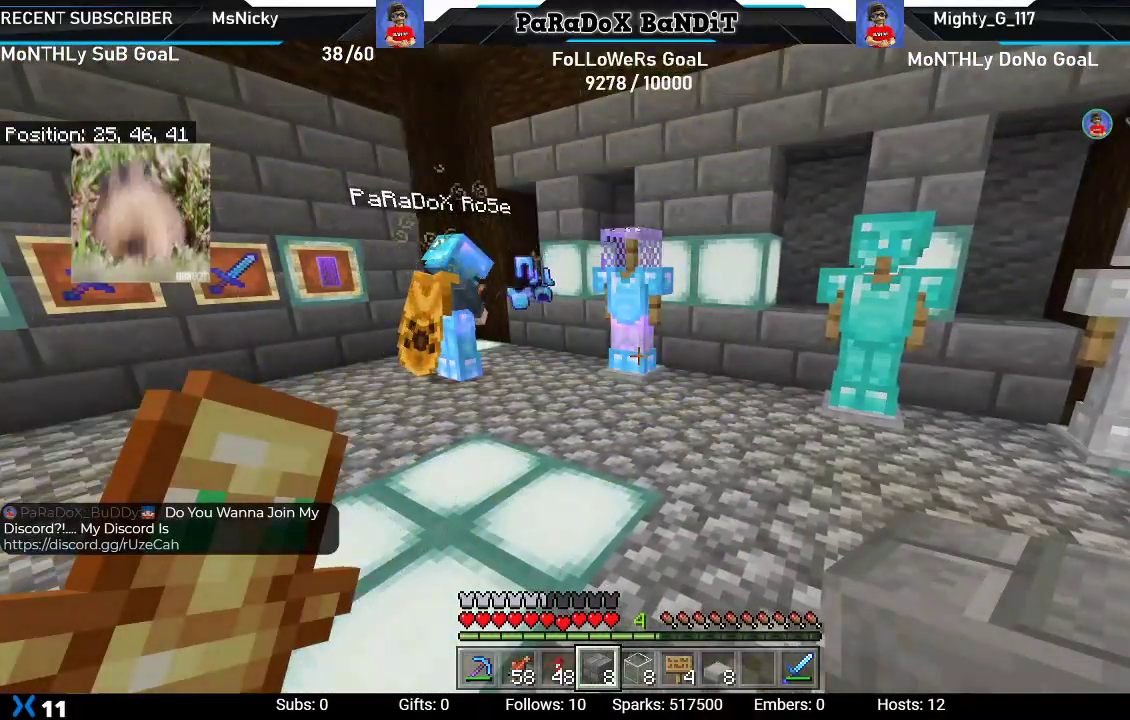
{"buttons": [], "left_stick": "center", "right_stick": "center", "events": []}
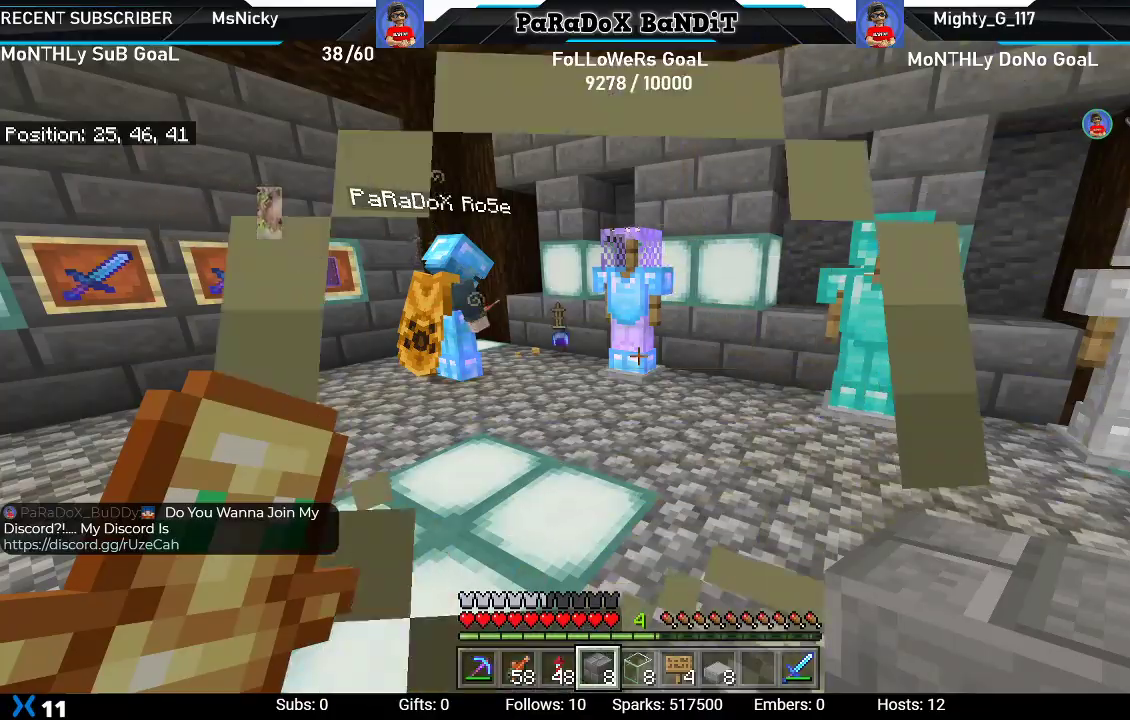
{"buttons": [], "left_stick": "center", "right_stick": "center", "events": []}
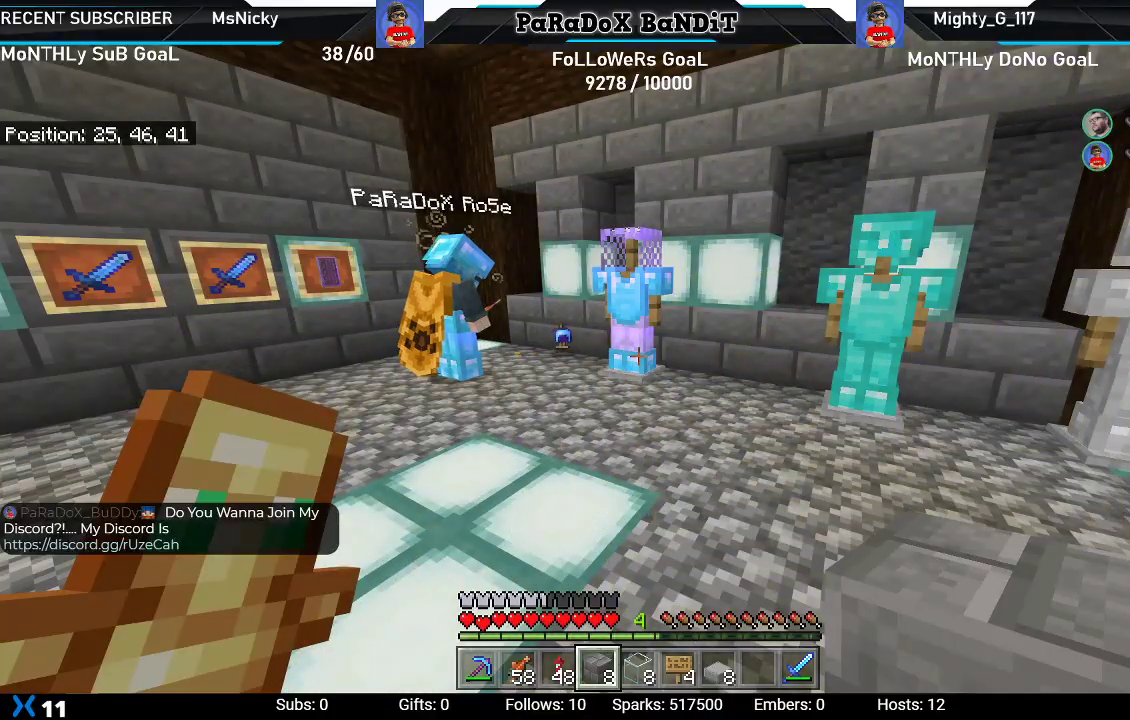
{"buttons": [], "left_stick": "center", "right_stick": "center", "events": []}
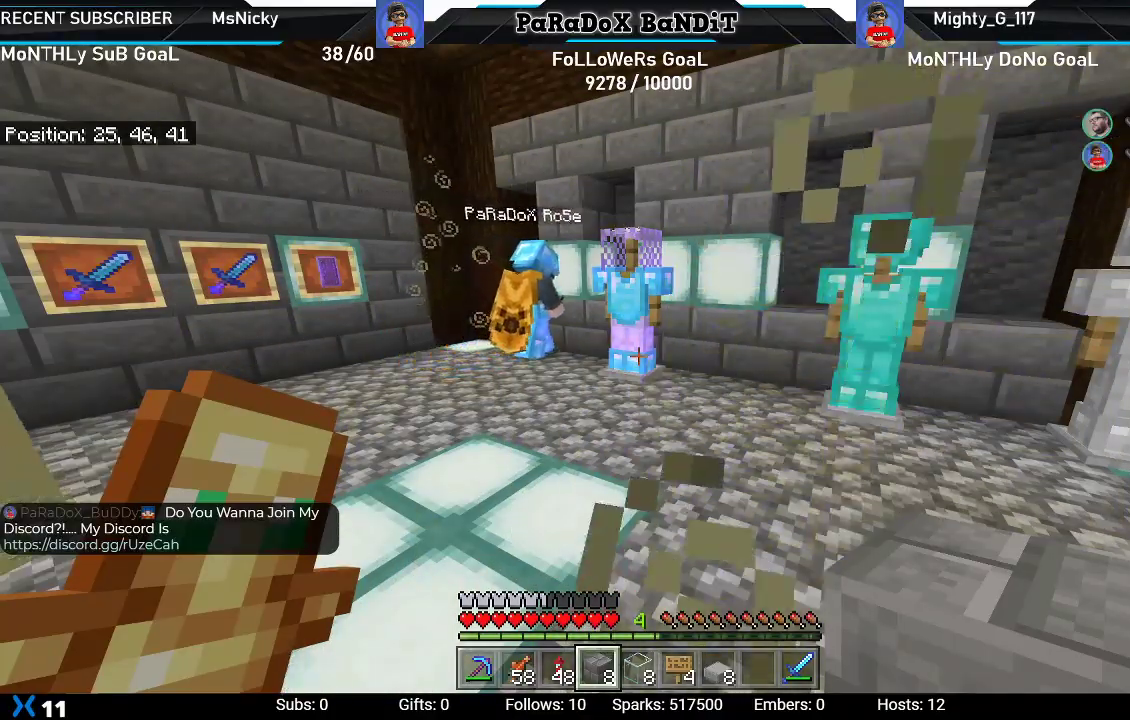
{"buttons": [], "left_stick": "center", "right_stick": "center", "events": []}
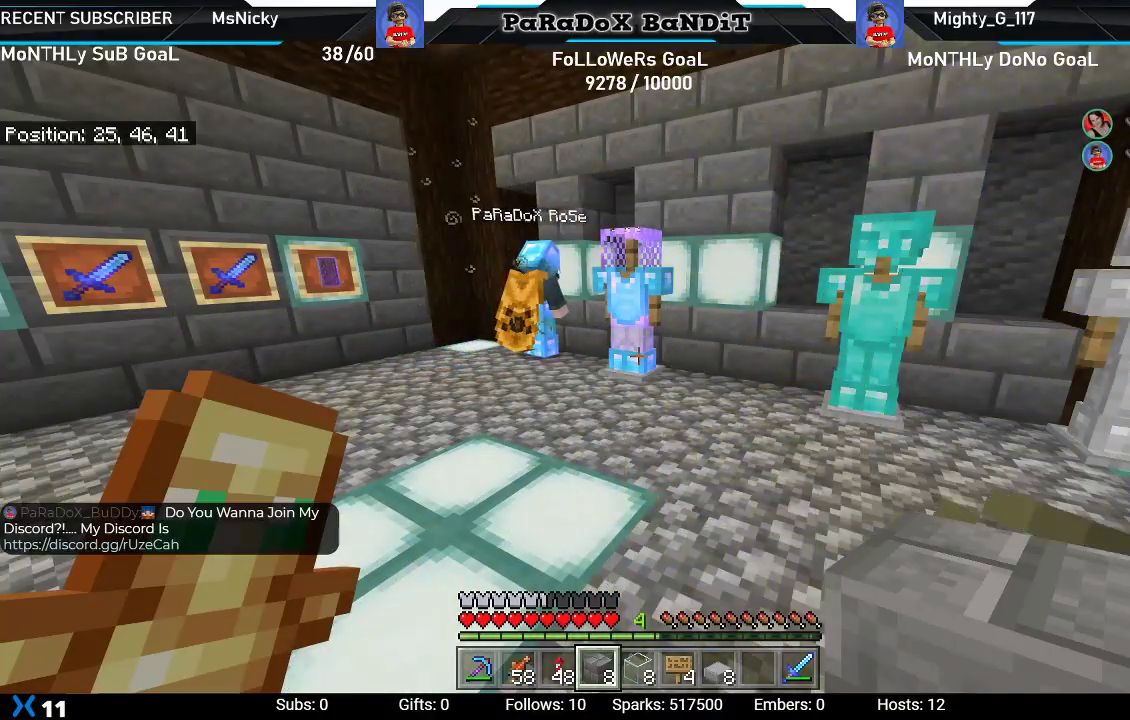
{"buttons": [], "left_stick": "up-right", "right_stick": "center", "events": [[17, "right_stick", "right"], [50, "left_stick", "up-right"], [150, "right_stick", "center"]]}
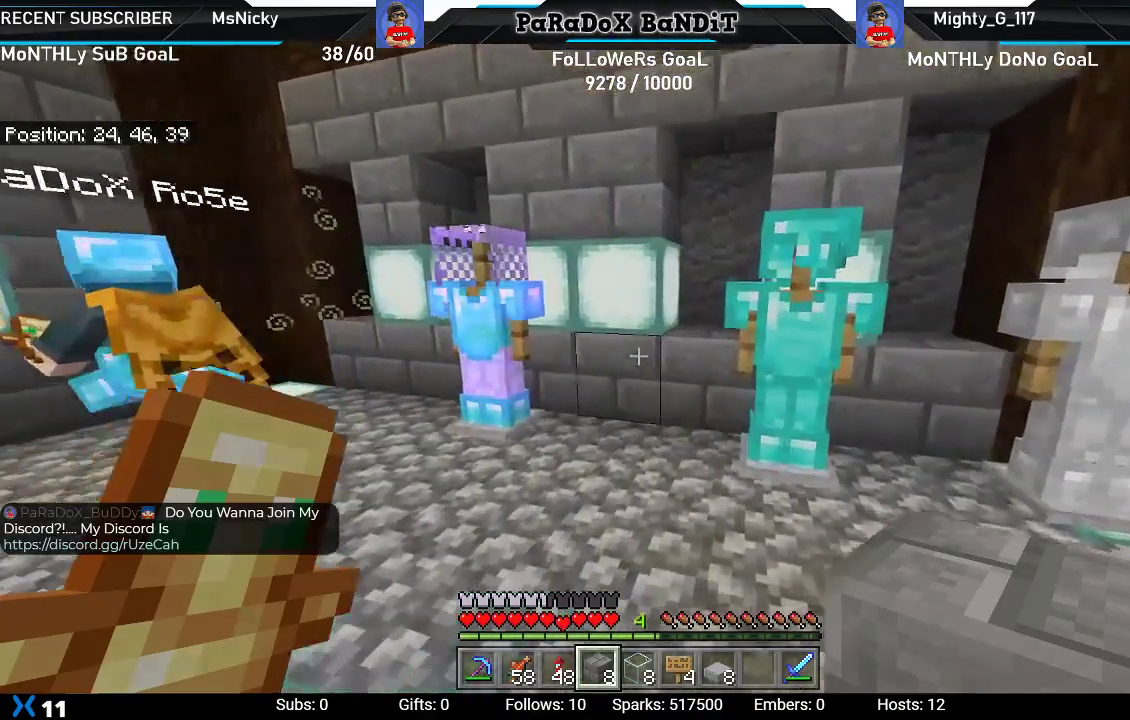
{"buttons": ["L1"], "left_stick": "up-left", "right_stick": "center", "events": [[67, "left_stick", "center"], [200, "left_stick", "down-left"], [217, "L1", "down"], [317, "L1", "up"], [350, "left_stick", "left"], [417, "L1", "down"], [467, "left_stick", "up-left"]]}
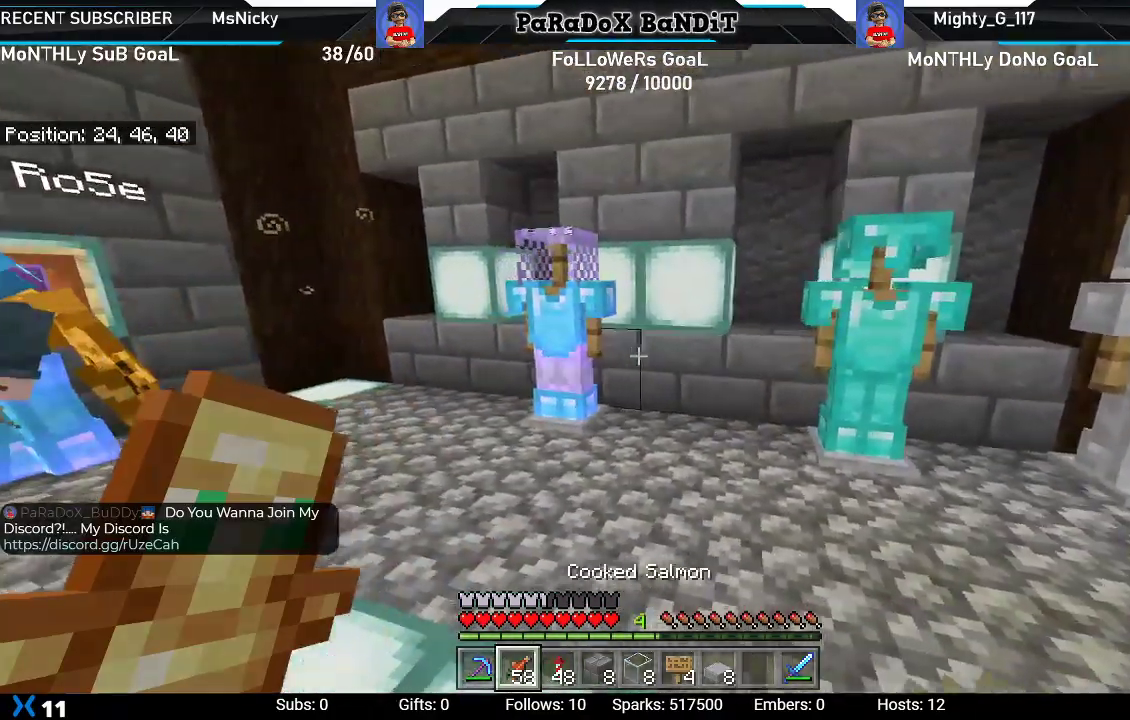
{"buttons": [], "left_stick": "up-left", "right_stick": "center", "events": [[17, "L1", "up"], [100, "L1", "down"], [217, "L1", "up"], [283, "L1", "down"], [383, "L1", "up"]]}
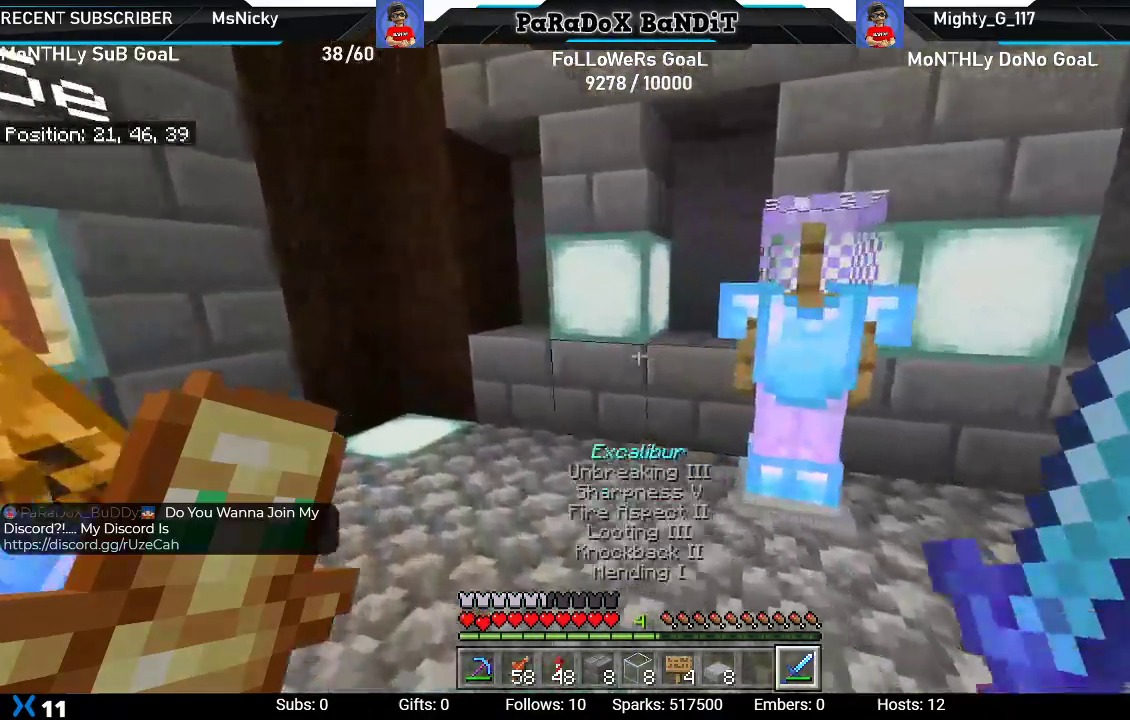
{"buttons": [], "left_stick": "down-right", "right_stick": "left", "events": [[17, "right_stick", "down-right"], [200, "left_stick", "center"], [217, "right_stick", "center"], [250, "left_stick", "down-right"], [267, "right_stick", "left"]]}
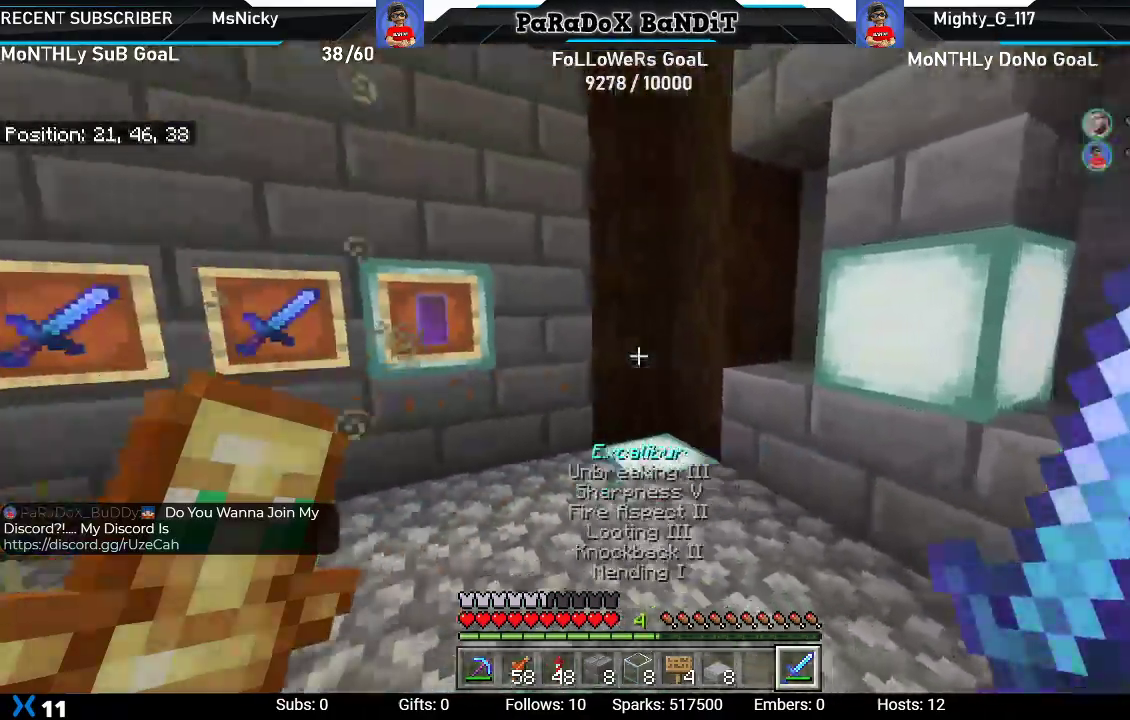
{"buttons": [], "left_stick": "center", "right_stick": "left", "events": [[50, "left_stick", "down"], [133, "R1", "down"], [183, "left_stick", "center"], [300, "R1", "up"]]}
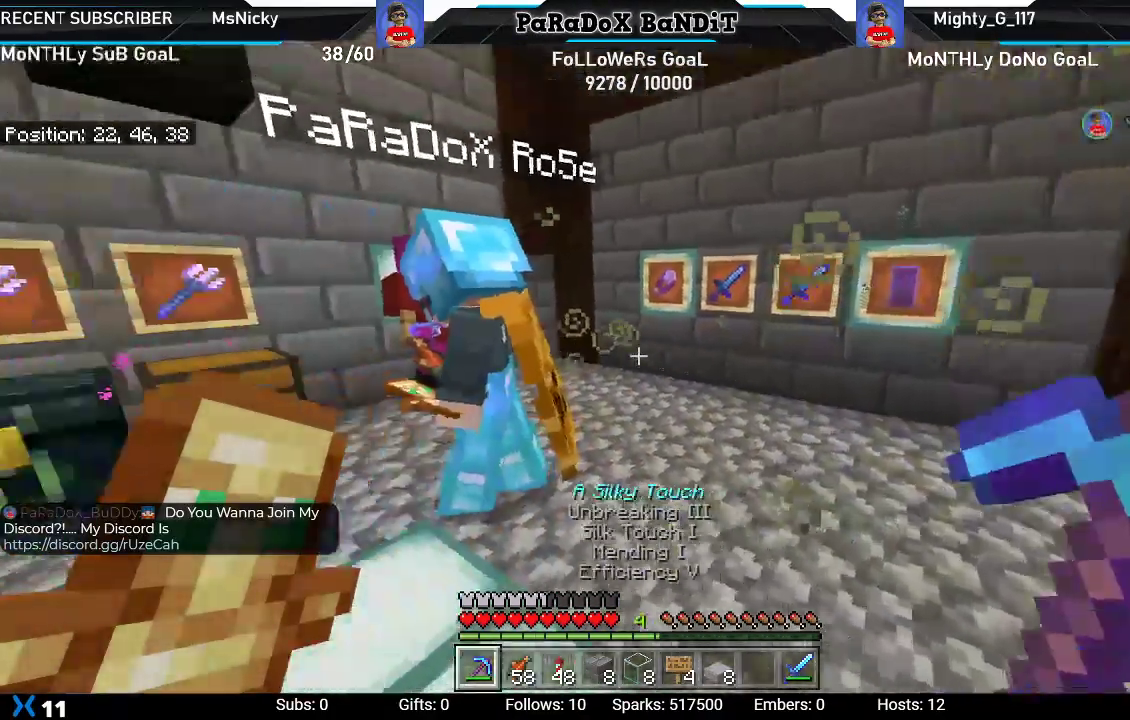
{"buttons": [], "left_stick": "center", "right_stick": "center", "events": [[200, "right_stick", "center"], [233, "left_stick", "right"], [400, "left_stick", "center"]]}
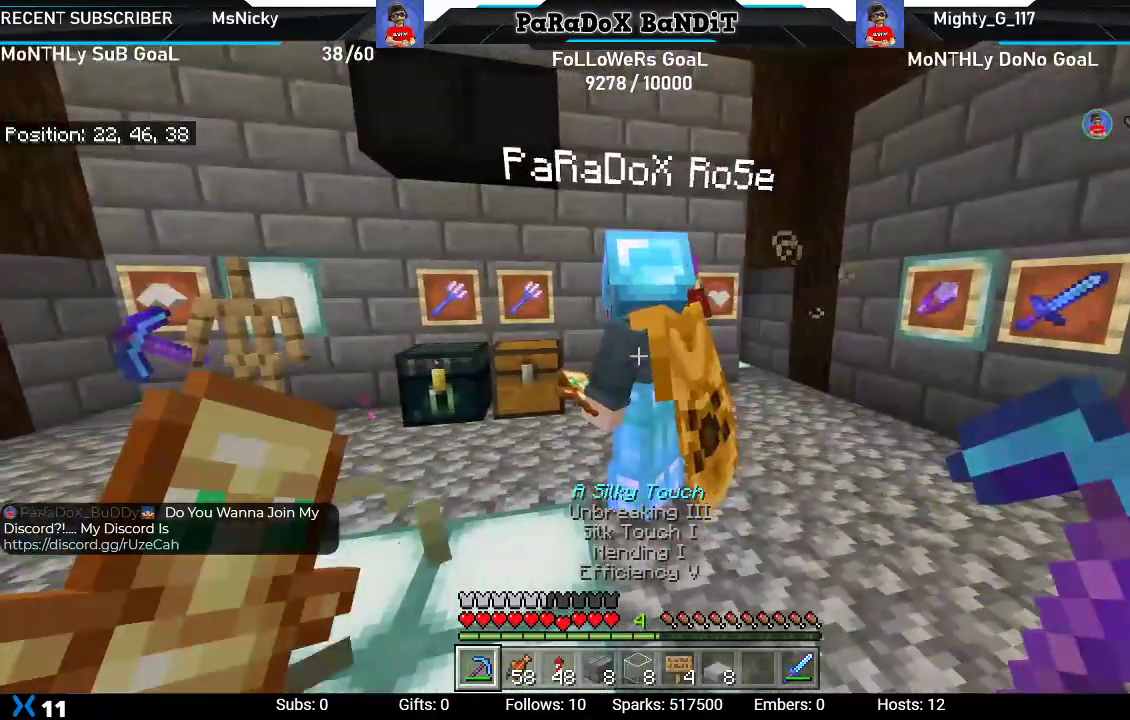
{"buttons": [], "left_stick": "up", "right_stick": "right", "events": [[100, "right_stick", "right"], [200, "left_stick", "up"]]}
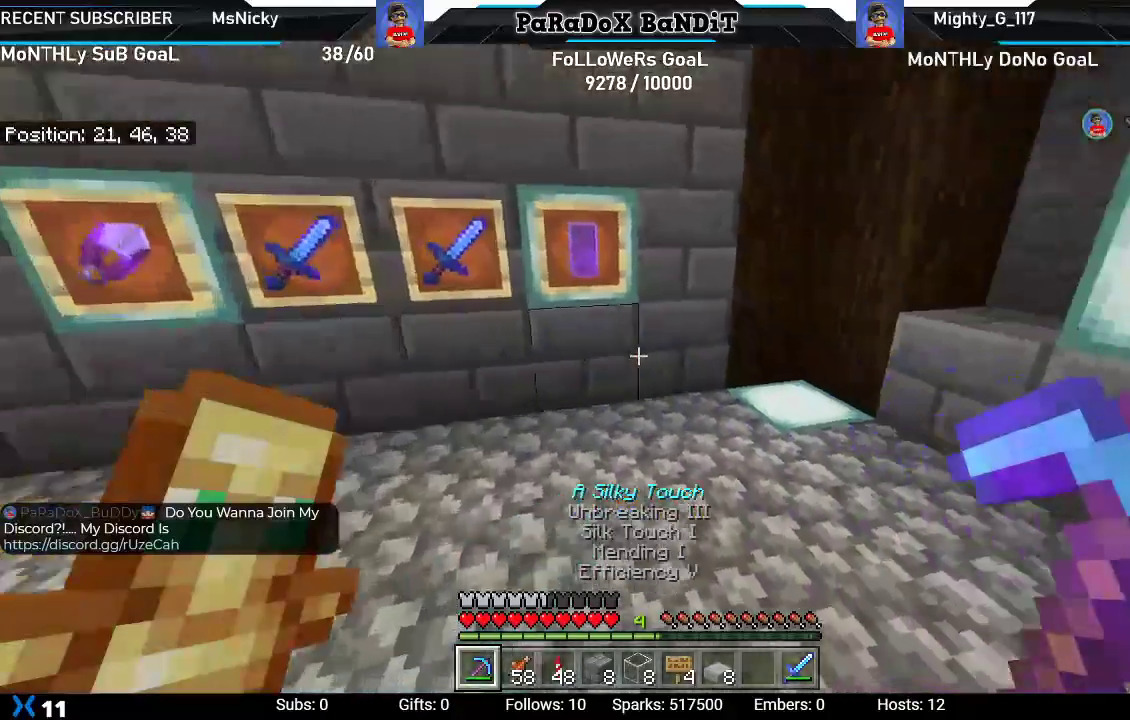
{"buttons": [], "left_stick": "up", "right_stick": "center", "events": [[383, "right_stick", "center"]]}
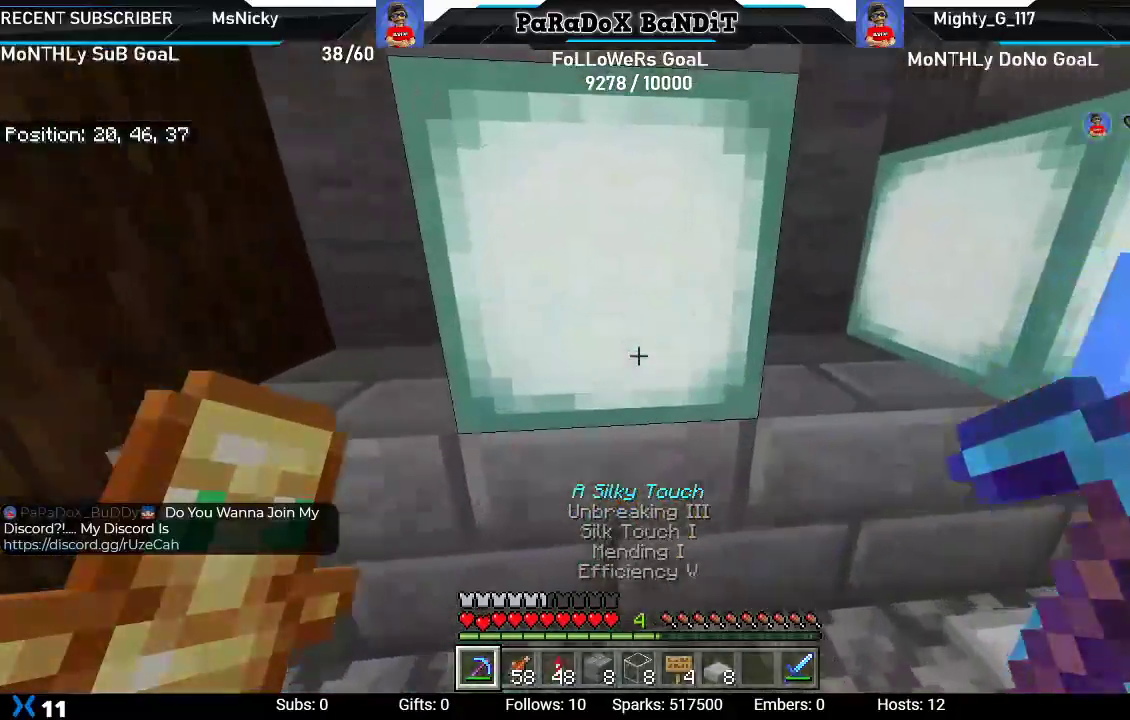
{"buttons": ["R2"], "left_stick": "center", "right_stick": "center", "events": [[83, "left_stick", "center"], [133, "R2", "down"]]}
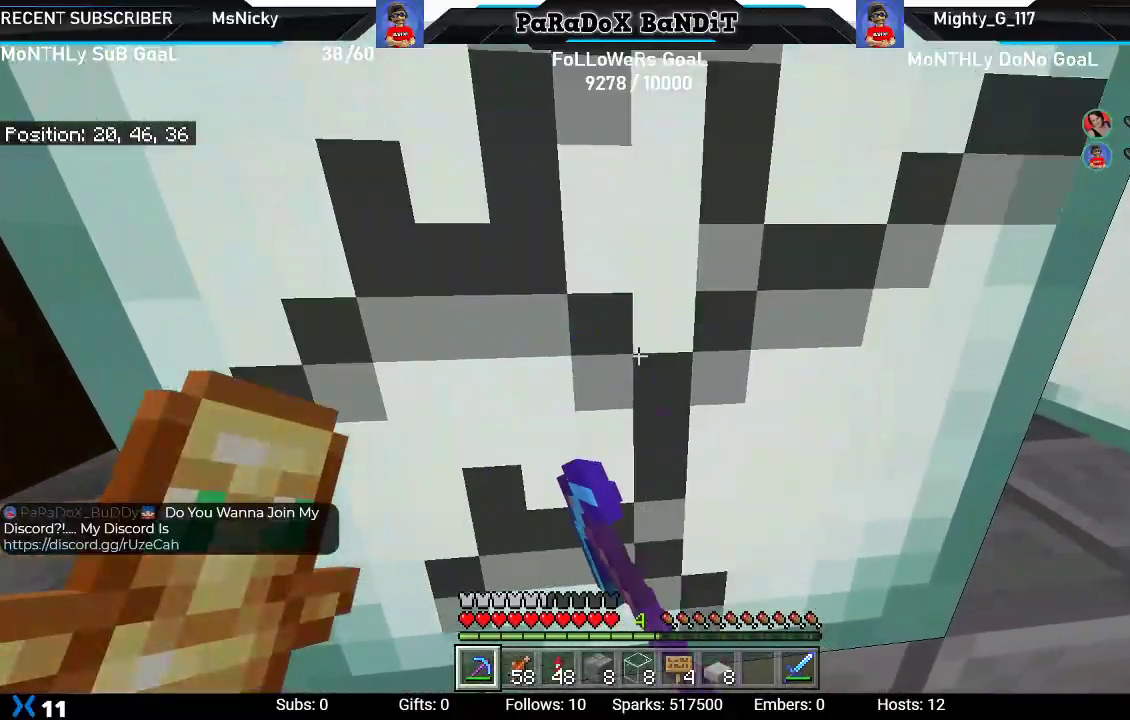
{"buttons": [], "left_stick": "center", "right_stick": "center", "events": [[217, "R2", "up"]]}
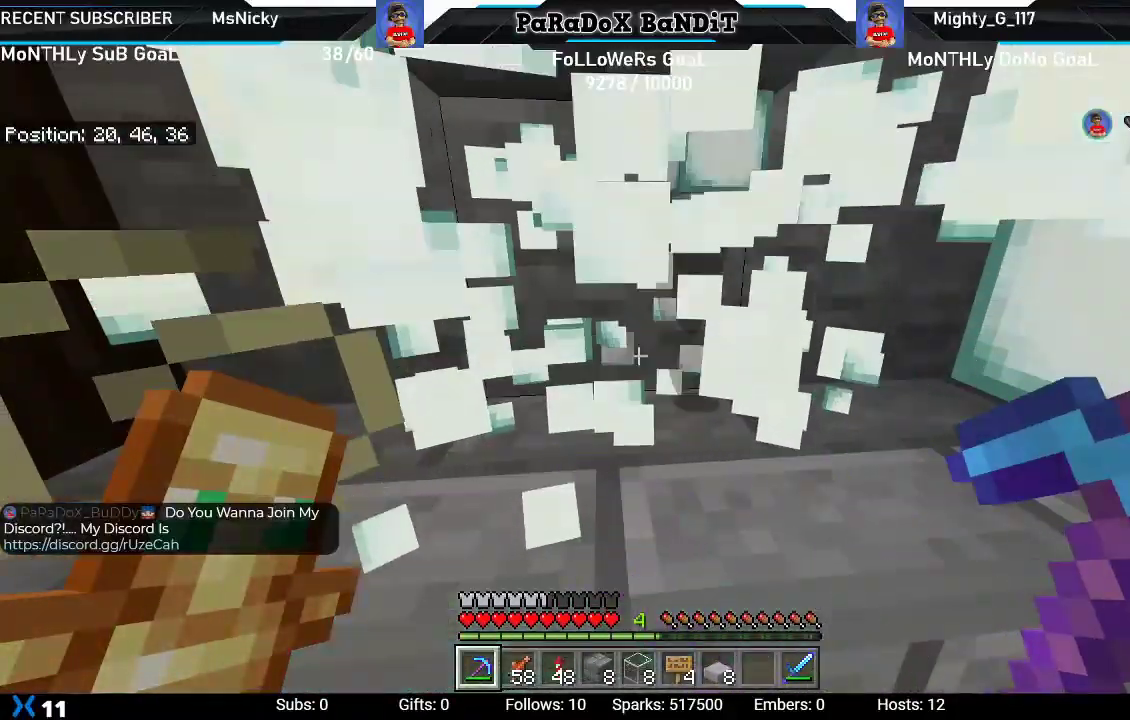
{"buttons": ["R1"], "left_stick": "center", "right_stick": "center", "events": [[300, "R1", "down"], [400, "R1", "up"], [467, "R1", "down"]]}
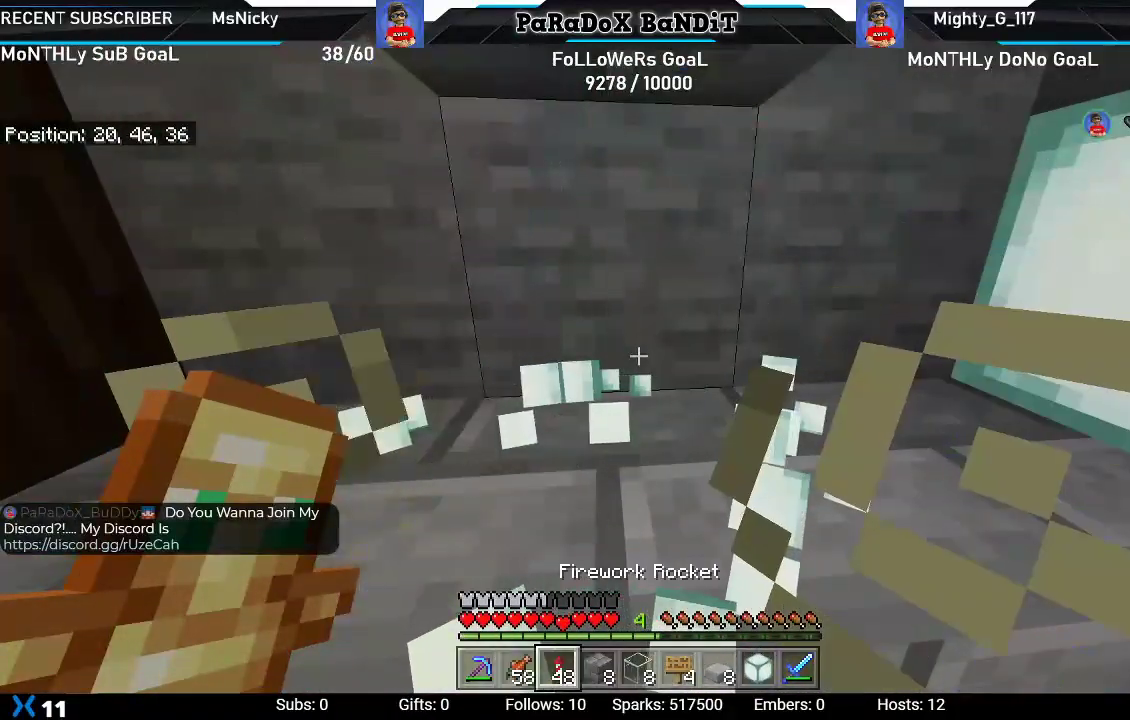
{"buttons": ["L2"], "left_stick": "down-left", "right_stick": "center", "events": [[83, "R1", "up"], [133, "R1", "down"], [267, "R1", "up"], [450, "L2", "down"], [467, "left_stick", "down-left"]]}
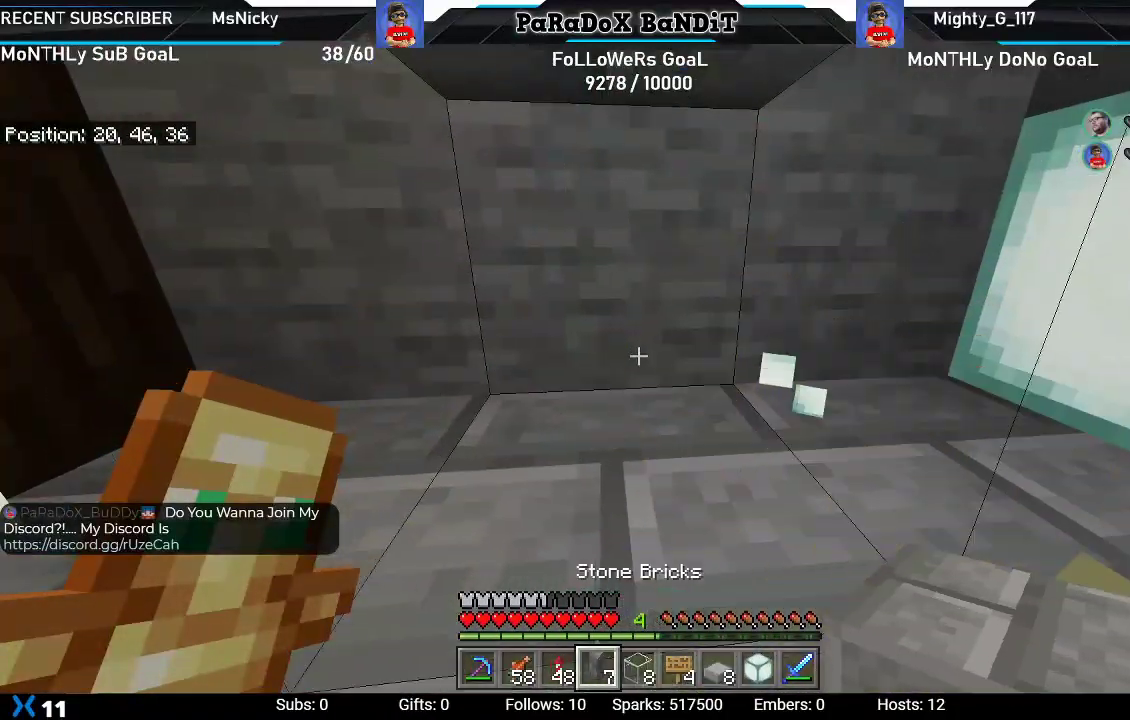
{"buttons": [], "left_stick": "up-right", "right_stick": "center", "events": [[67, "right_stick", "down-right"], [83, "L2", "up"], [250, "left_stick", "down-right"], [333, "right_stick", "center"], [367, "left_stick", "center"], [500, "left_stick", "up-right"]]}
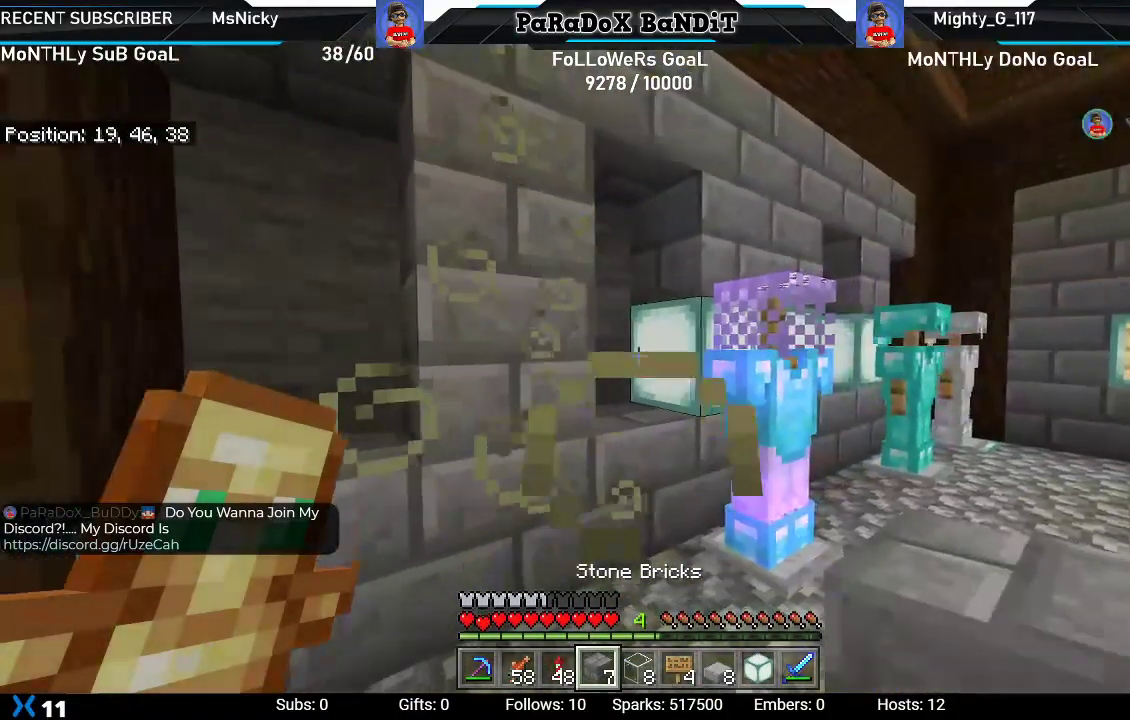
{"buttons": ["L1"], "left_stick": "center", "right_stick": "up-right", "events": [[167, "left_stick", "up"], [183, "right_stick", "up"], [283, "L1", "down"], [383, "L1", "up"], [433, "left_stick", "center"], [433, "right_stick", "up-right"], [483, "L1", "down"]]}
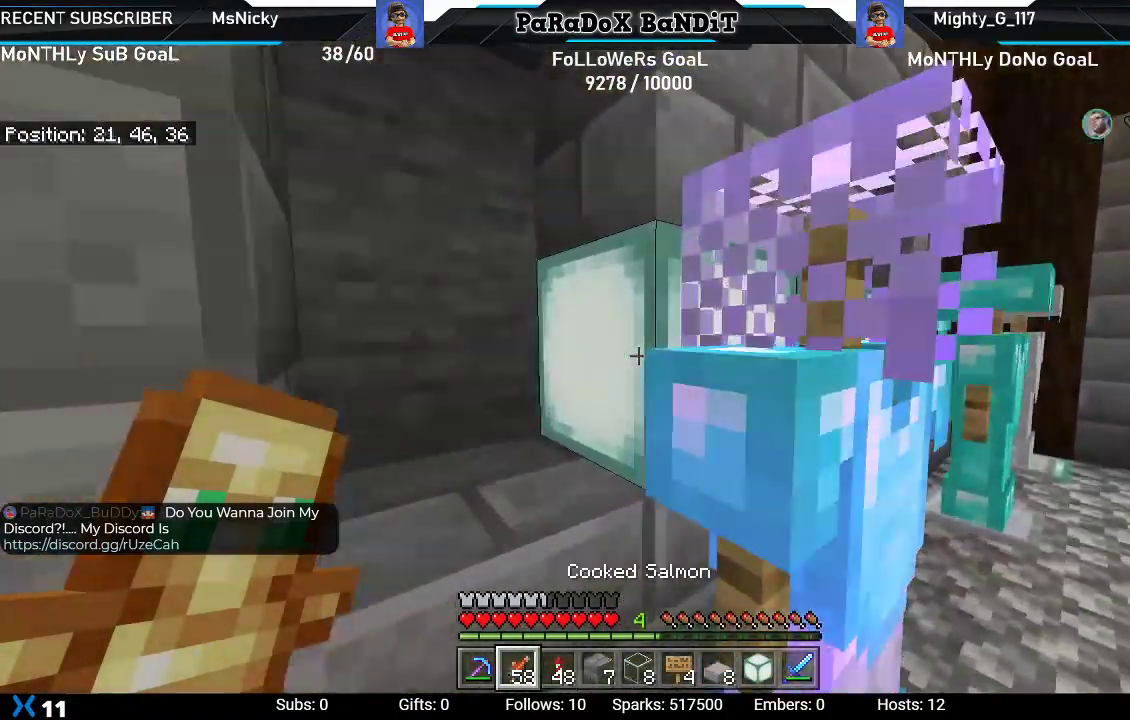
{"buttons": [], "left_stick": "center", "right_stick": "center", "events": [[100, "L1", "up"], [167, "L1", "down"], [300, "L1", "up"], [317, "right_stick", "center"]]}
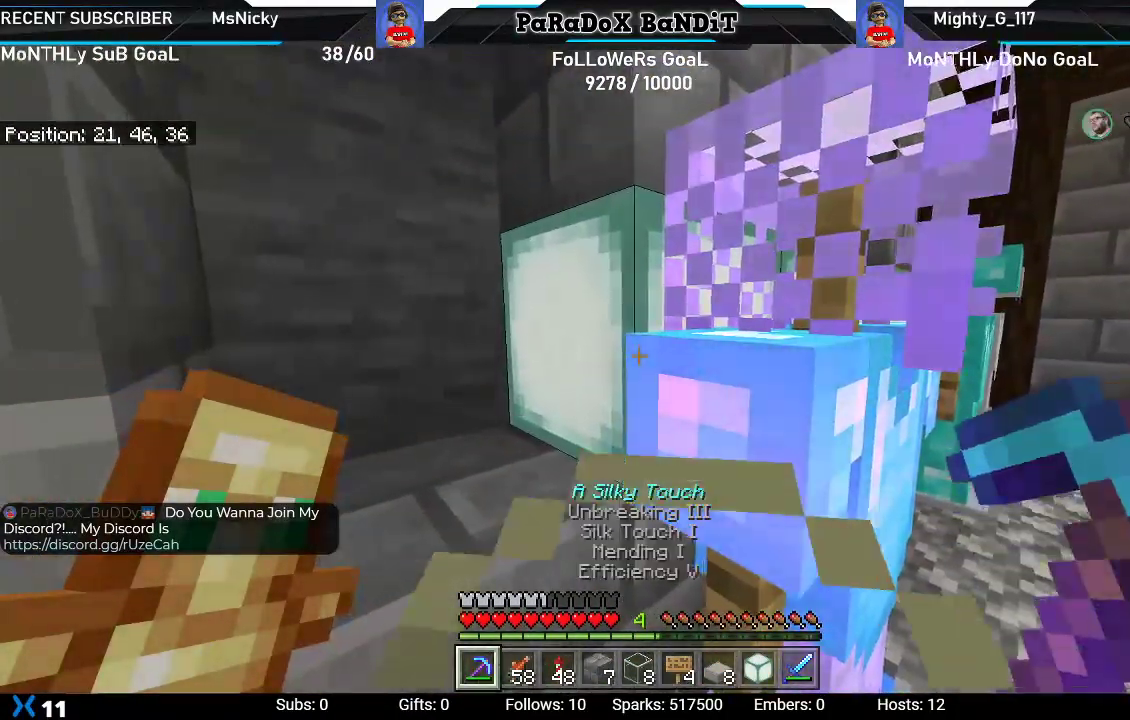
{"buttons": [], "left_stick": "down-right", "right_stick": "center", "events": [[33, "left_stick", "down"], [67, "right_stick", "right"], [267, "left_stick", "down-right"], [383, "right_stick", "center"]]}
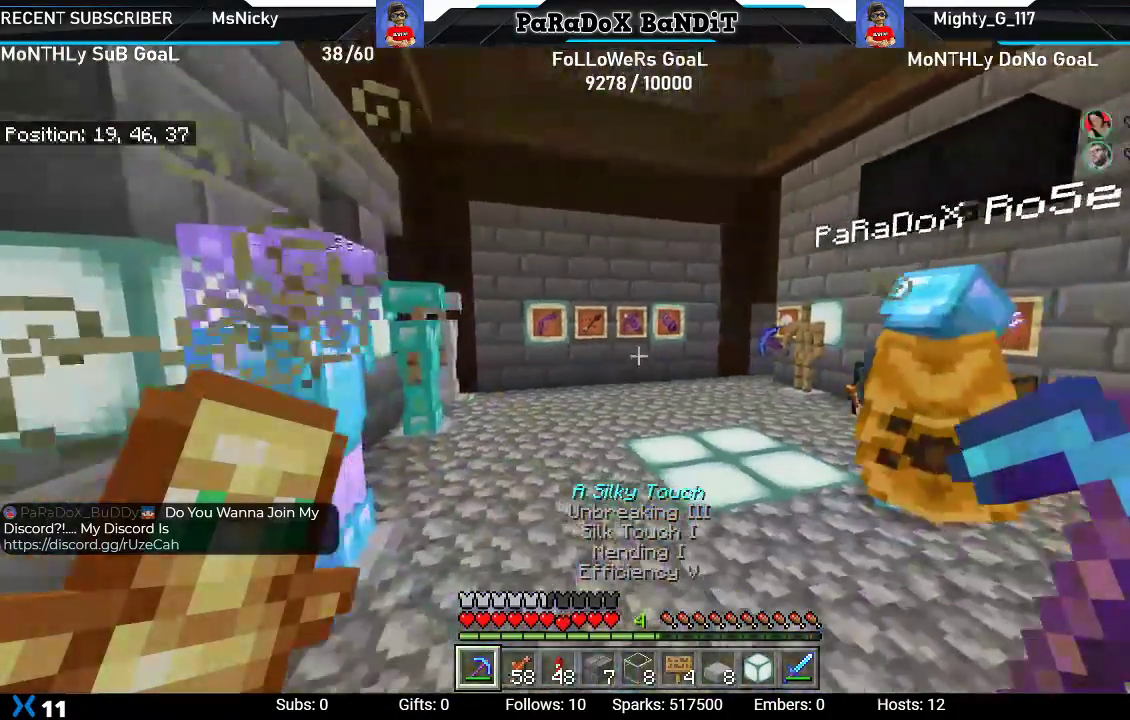
{"buttons": [], "left_stick": "up-right", "right_stick": "left", "events": [[33, "left_stick", "right"], [183, "left_stick", "up-right"], [383, "right_stick", "left"]]}